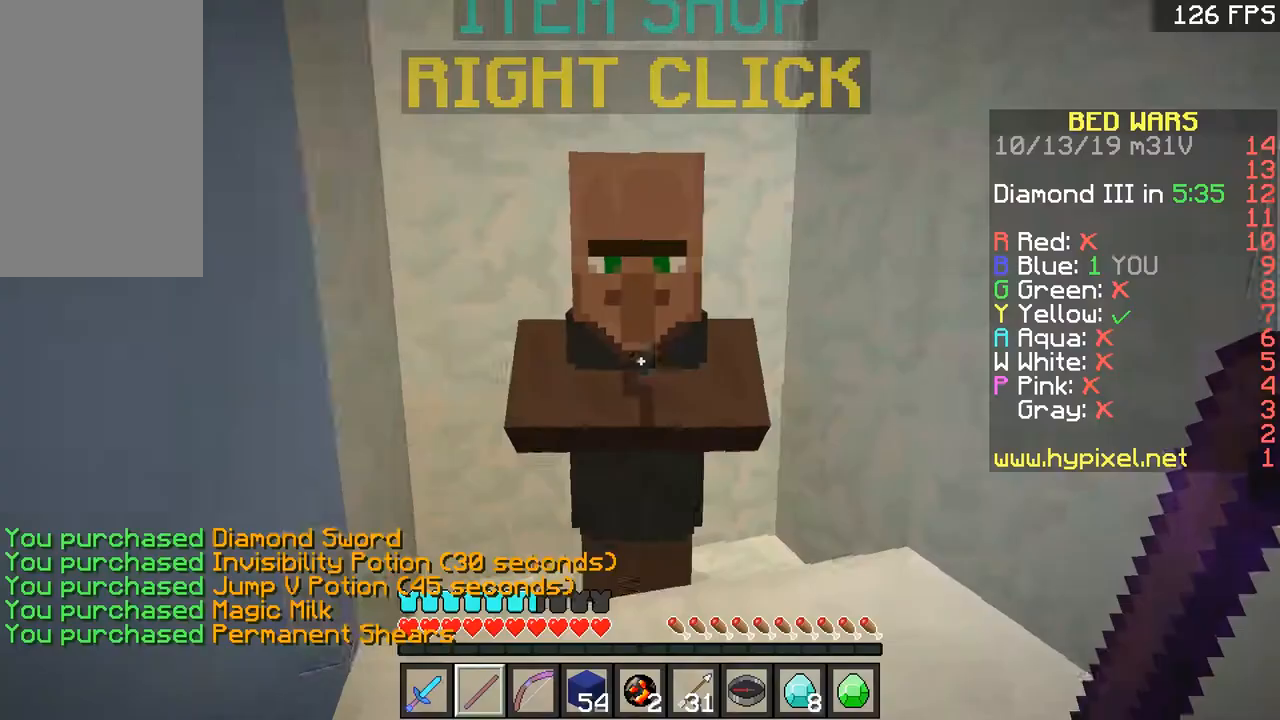
Gameplay with keyboard and mouse; each line is a JSON object with the keys and mouse buttons held at the frame after it. "events" lists presses ("down") and releases ("up") of "a", "d", "s", "space", "w", "mouse_left" and "mouse_right" between this image and that frame as [ms after this image, input, new state], when the widget could be followed in between. "mouse_left", "mouse_right" = the "left", "right" buttons of the "mouse" list. No other keys are recorded. Fast repeated clicks can show as one long hold. Mouse movement is not recorded.
{"keys": ["w"], "mouse": [], "events": [[200, "d", "down"], [250, "w", "down"], [300, "d", "up"], [300, "space", "down"], [500, "space", "up"]]}
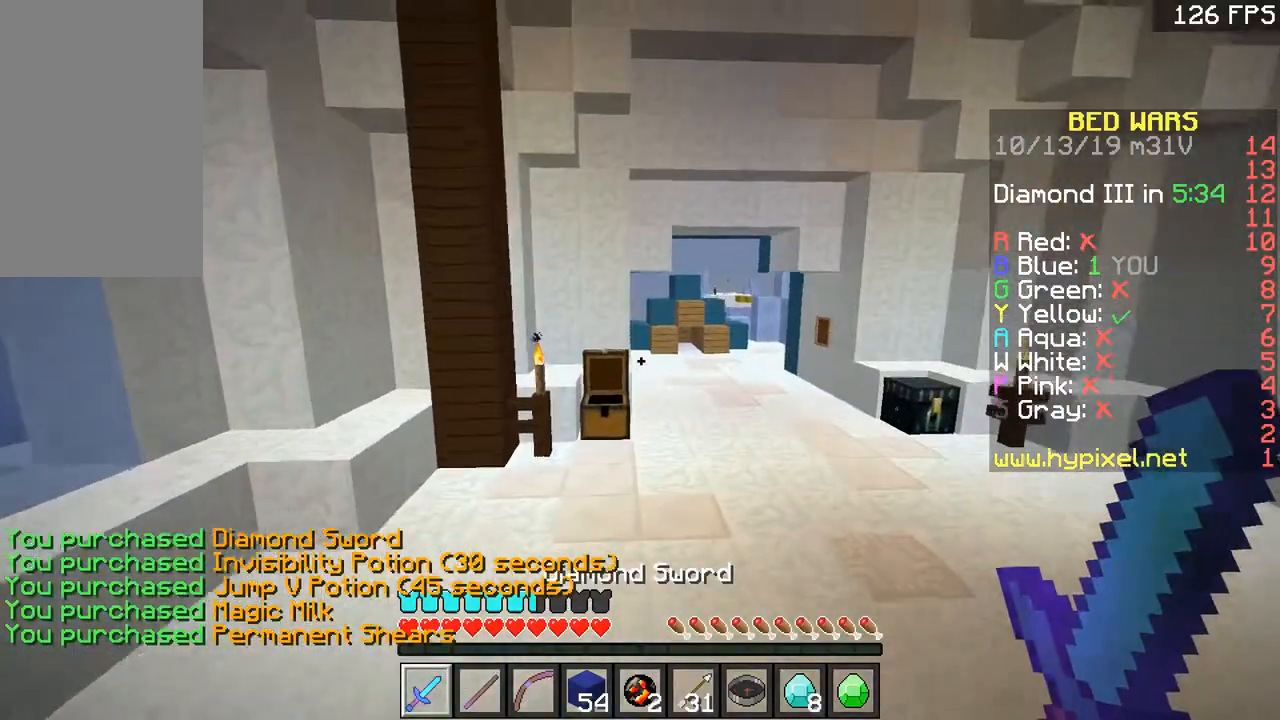
{"keys": ["space", "w"], "mouse": [], "events": [[50, "d", "down"], [200, "d", "up"], [301, "space", "down"]]}
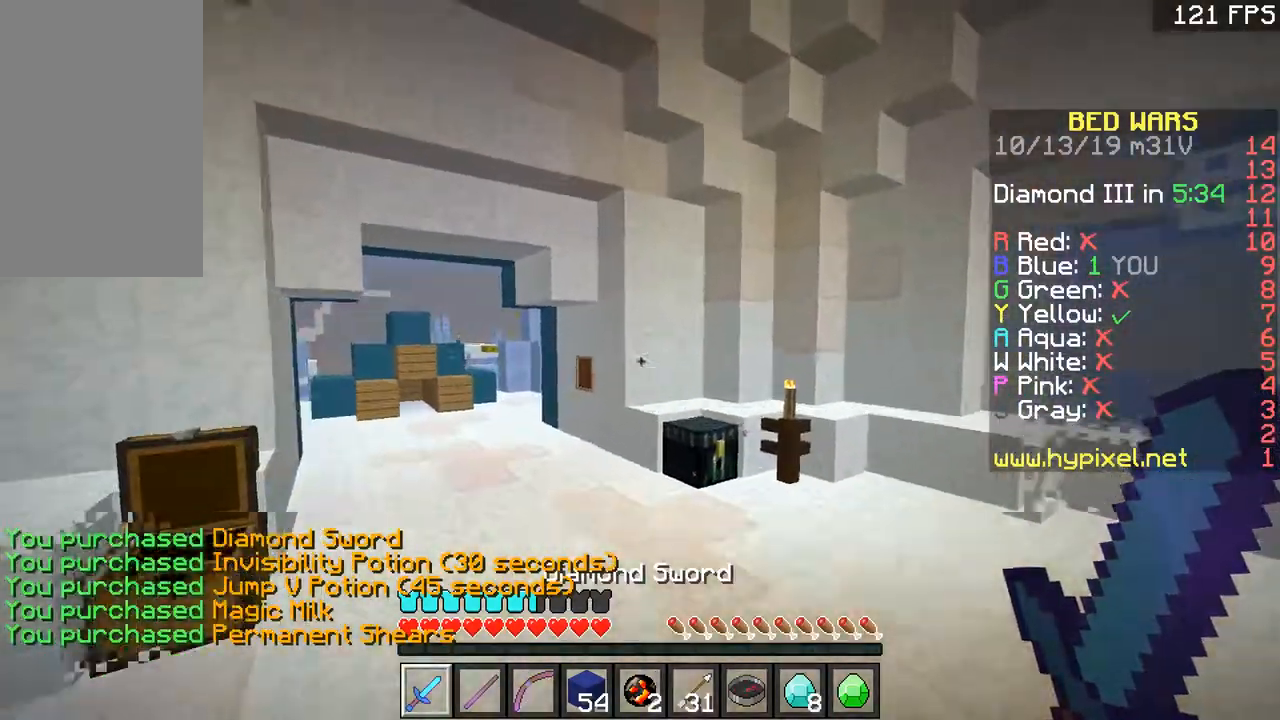
{"keys": ["a", "w"], "mouse": [], "events": [[16, "space", "up"], [367, "a", "down"]]}
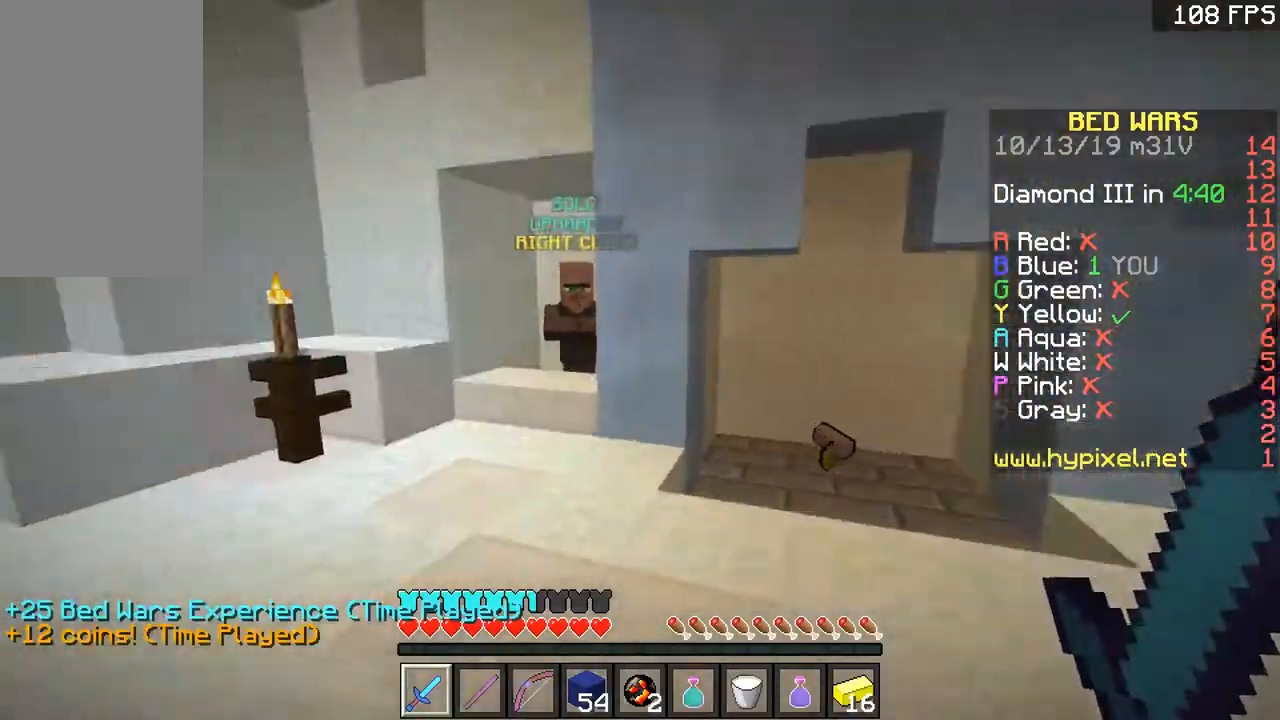
{"keys": ["w"], "mouse": [], "events": [[17, "space", "down"], [167, "space", "up"], [367, "a", "up"], [367, "d", "down"], [467, "d", "up"]]}